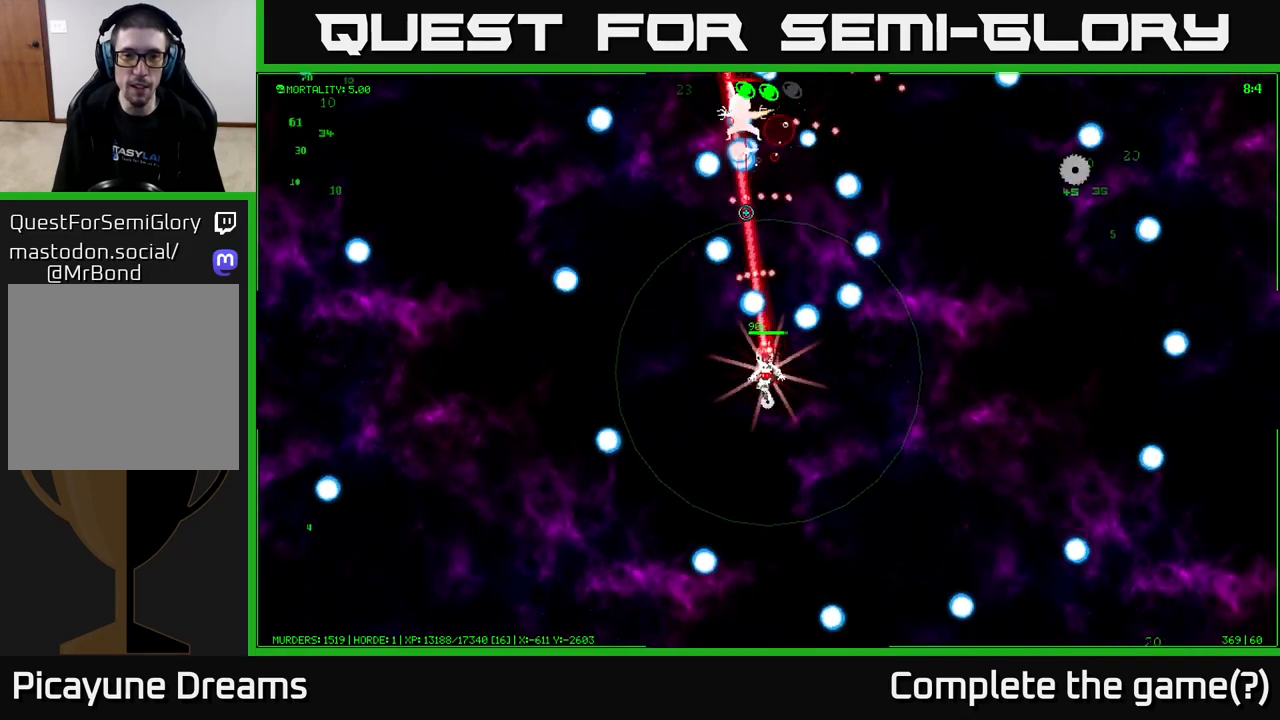
Gameplay with a controller (Xbox layout); each line is a JSON object with the inputs held at the frame after it. "events" lists button and stick changes between this image and that frame as [ms after this image, input, new state], when the widget could be followed in between.
{"buttons": [], "left_stick": "up-left", "right_stick": "up-left", "events": [[150, "right_stick", "up-left"]]}
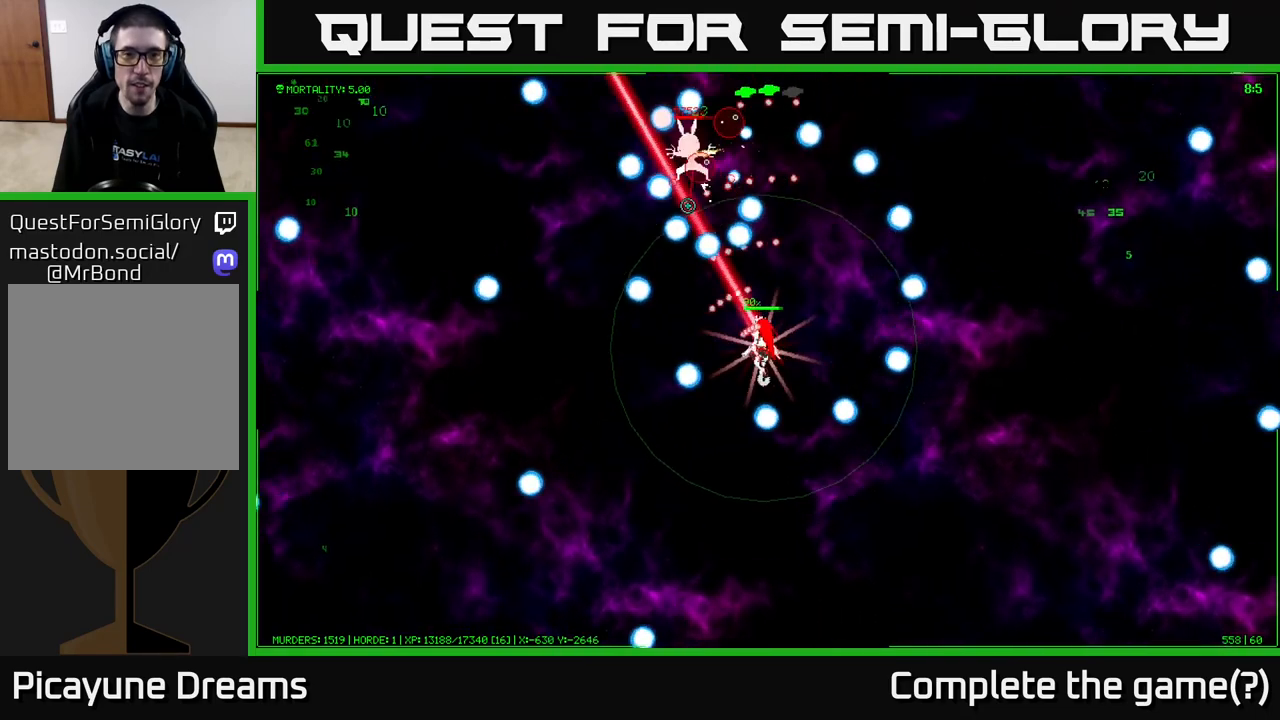
{"buttons": [], "left_stick": "down-left", "right_stick": "up-left", "events": [[100, "left_stick", "down-left"], [167, "left_stick", "down"], [367, "left_stick", "down-left"]]}
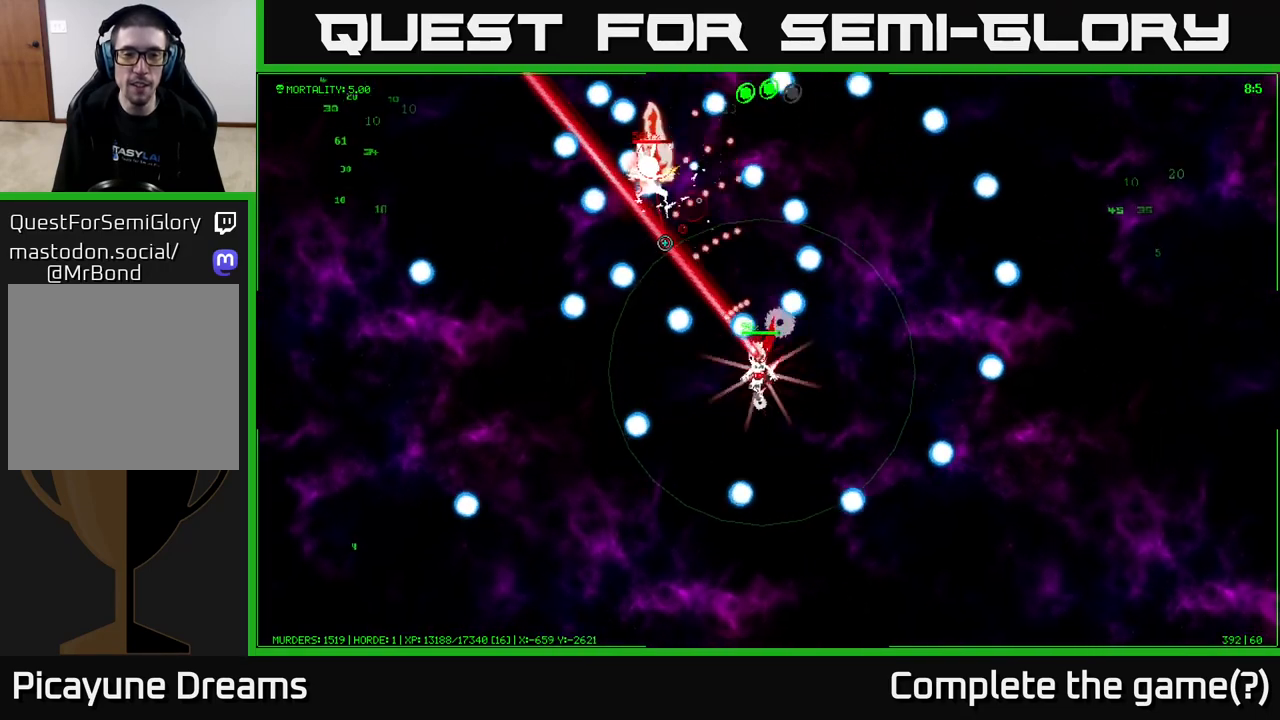
{"buttons": [], "left_stick": "up-left", "right_stick": "up-left", "events": [[167, "left_stick", "down-right"], [383, "left_stick", "up-right"], [450, "left_stick", "up-left"]]}
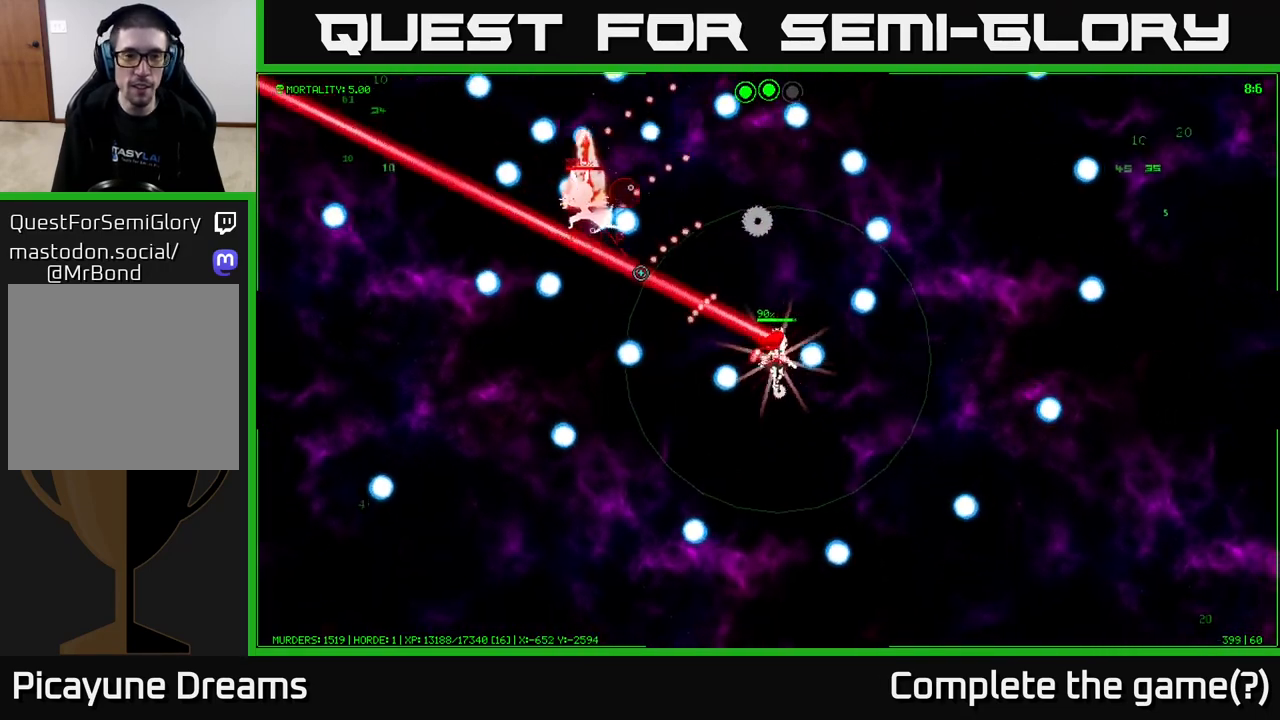
{"buttons": [], "left_stick": "down", "right_stick": "up-left", "events": [[67, "left_stick", "left"], [183, "left_stick", "down-left"], [317, "left_stick", "down"]]}
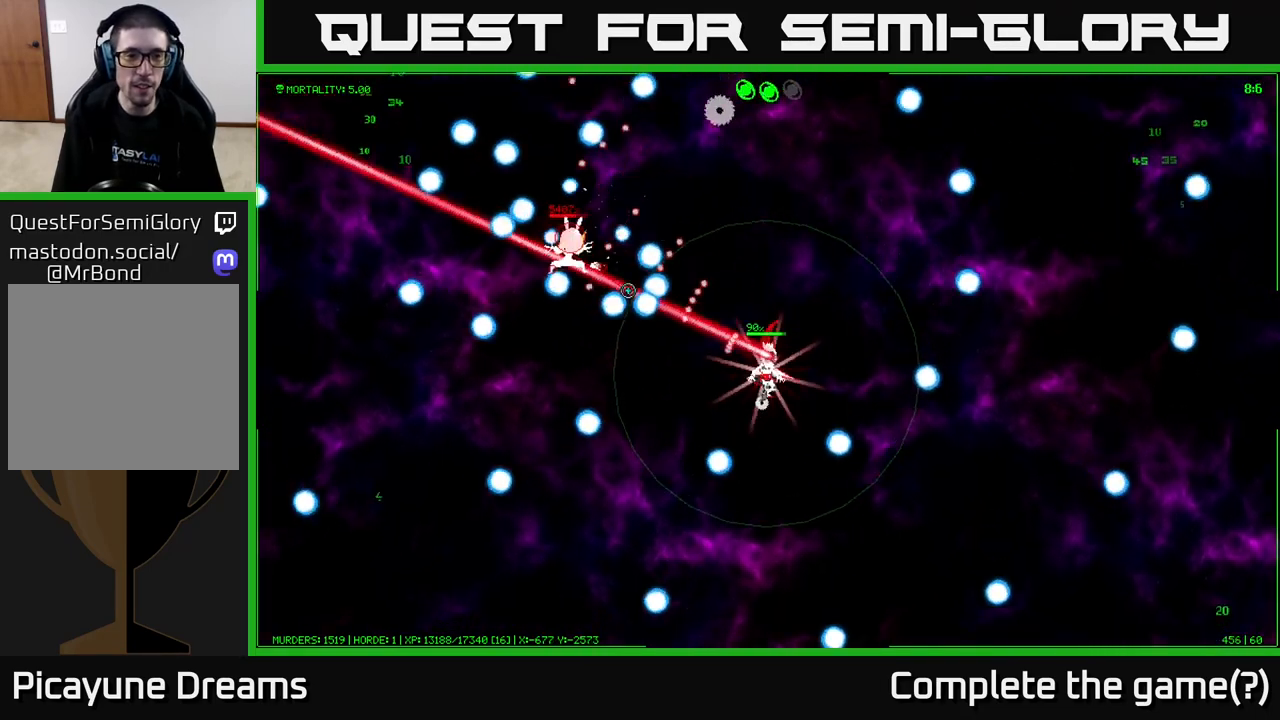
{"buttons": [], "left_stick": "down-right", "right_stick": "left", "events": [[183, "left_stick", "down-right"], [367, "right_stick", "left"]]}
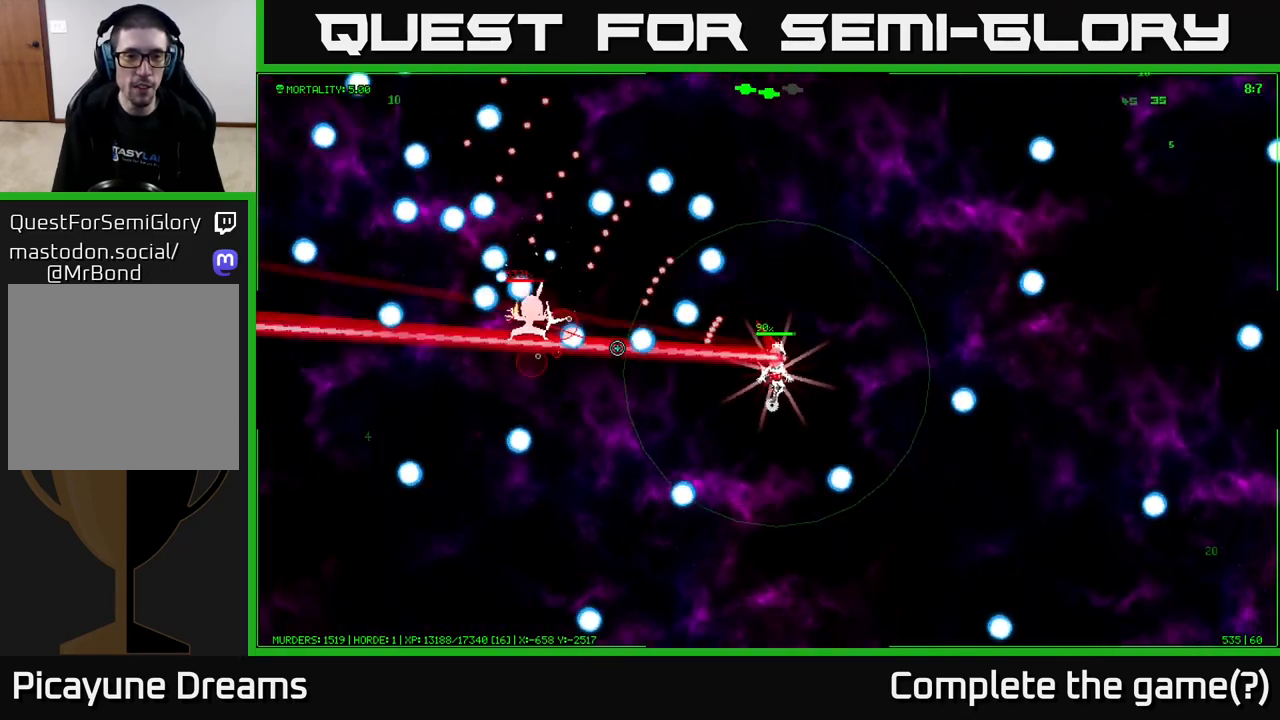
{"buttons": [], "left_stick": "right", "right_stick": "left", "events": [[417, "left_stick", "right"]]}
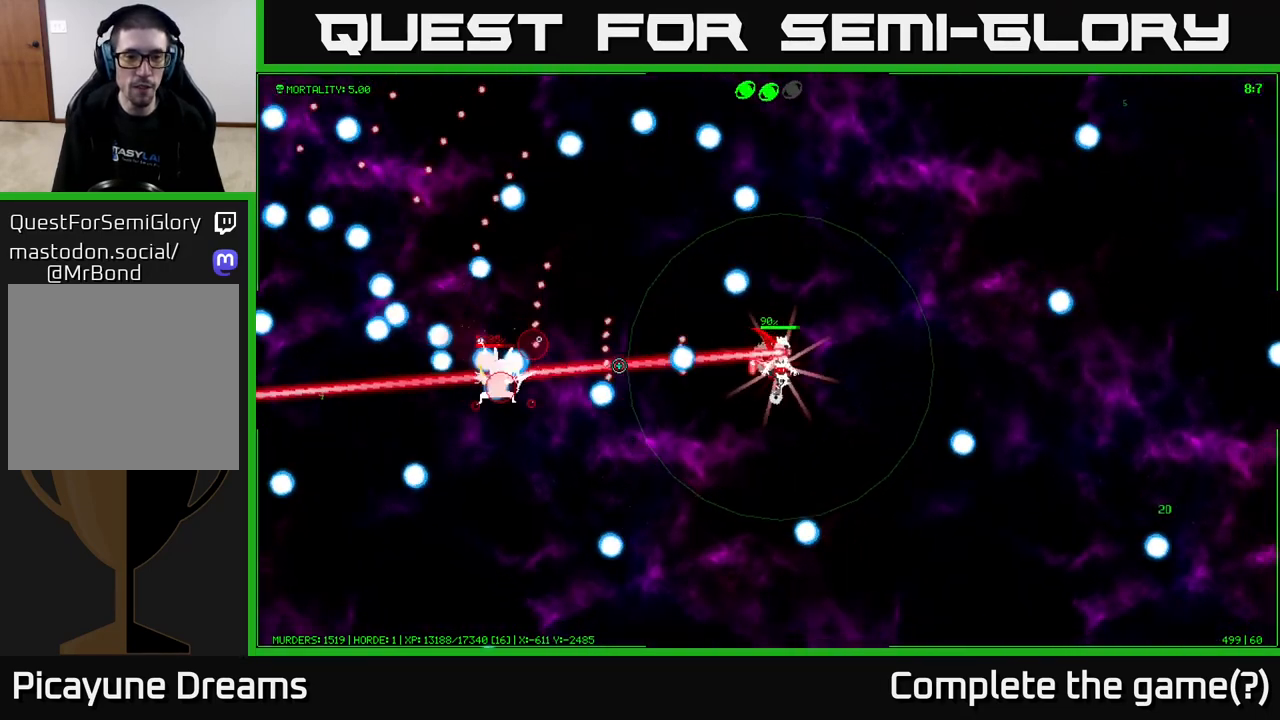
{"buttons": [], "left_stick": "down", "right_stick": "left", "events": [[50, "left_stick", "left"], [300, "left_stick", "up-left"], [450, "left_stick", "down"]]}
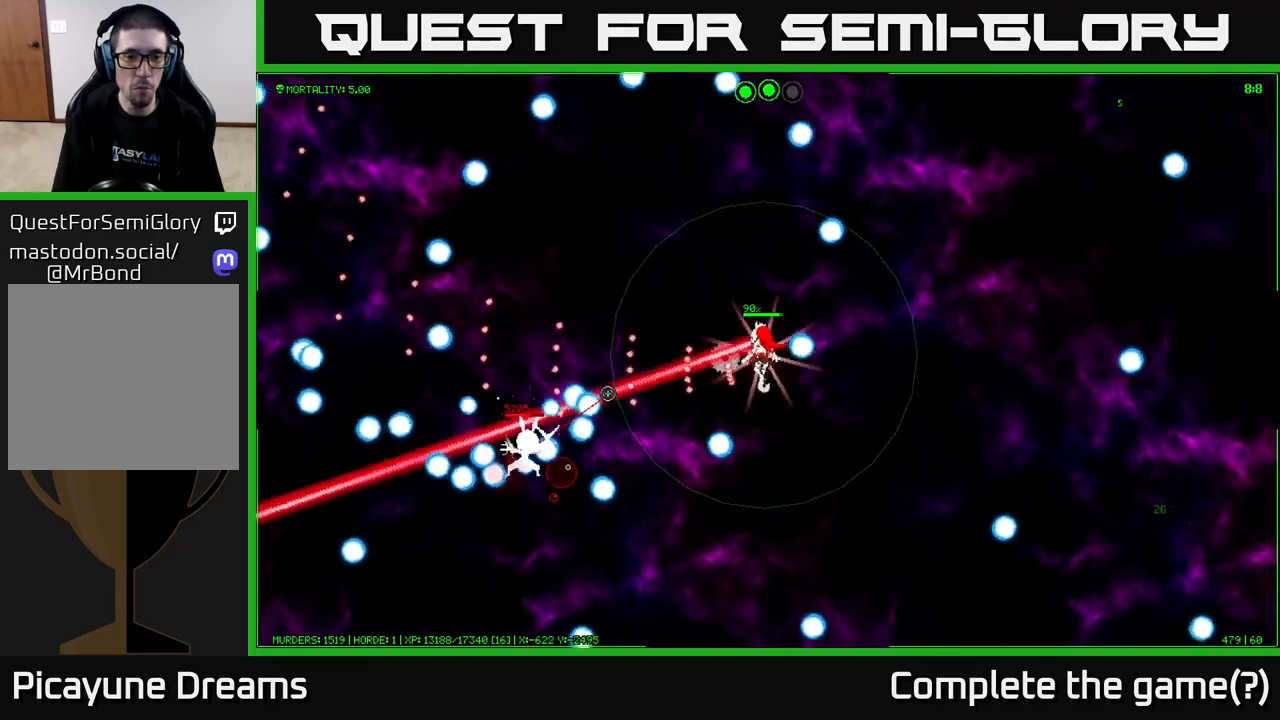
{"buttons": [], "left_stick": "up", "right_stick": "down-left", "events": [[83, "right_stick", "down-left"], [100, "left_stick", "up"]]}
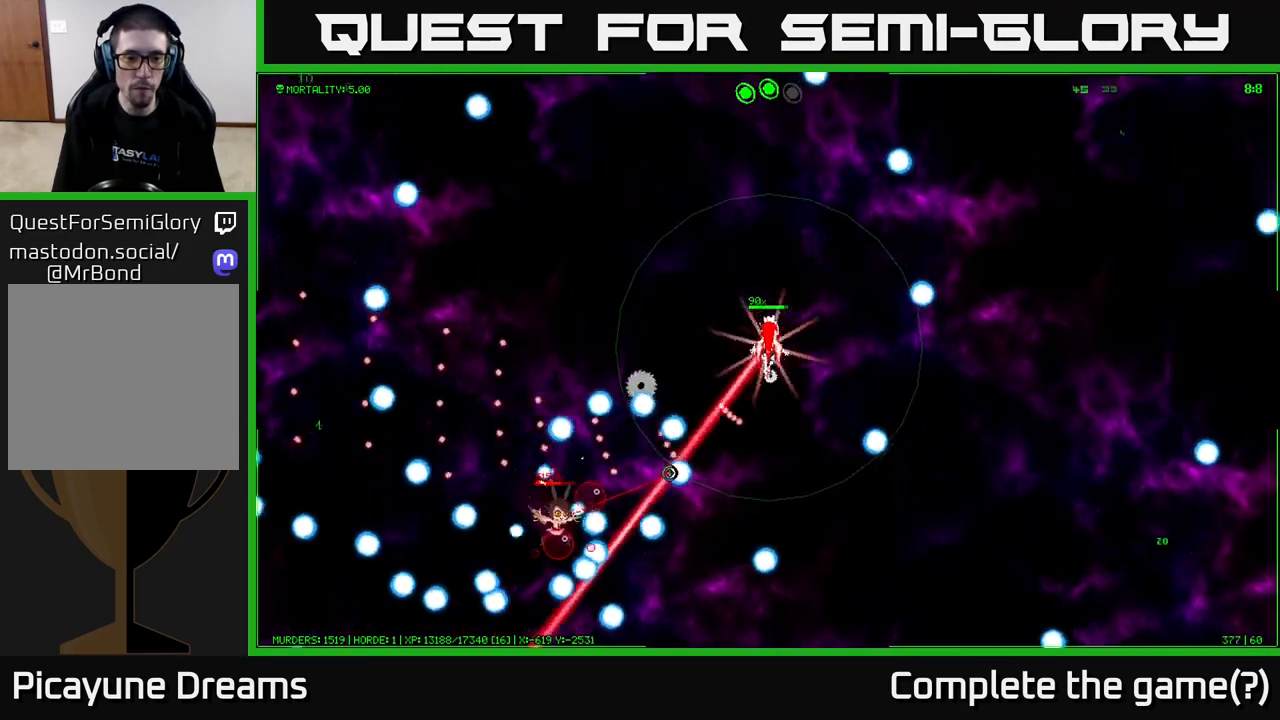
{"buttons": [], "left_stick": "up", "right_stick": "down-left", "events": []}
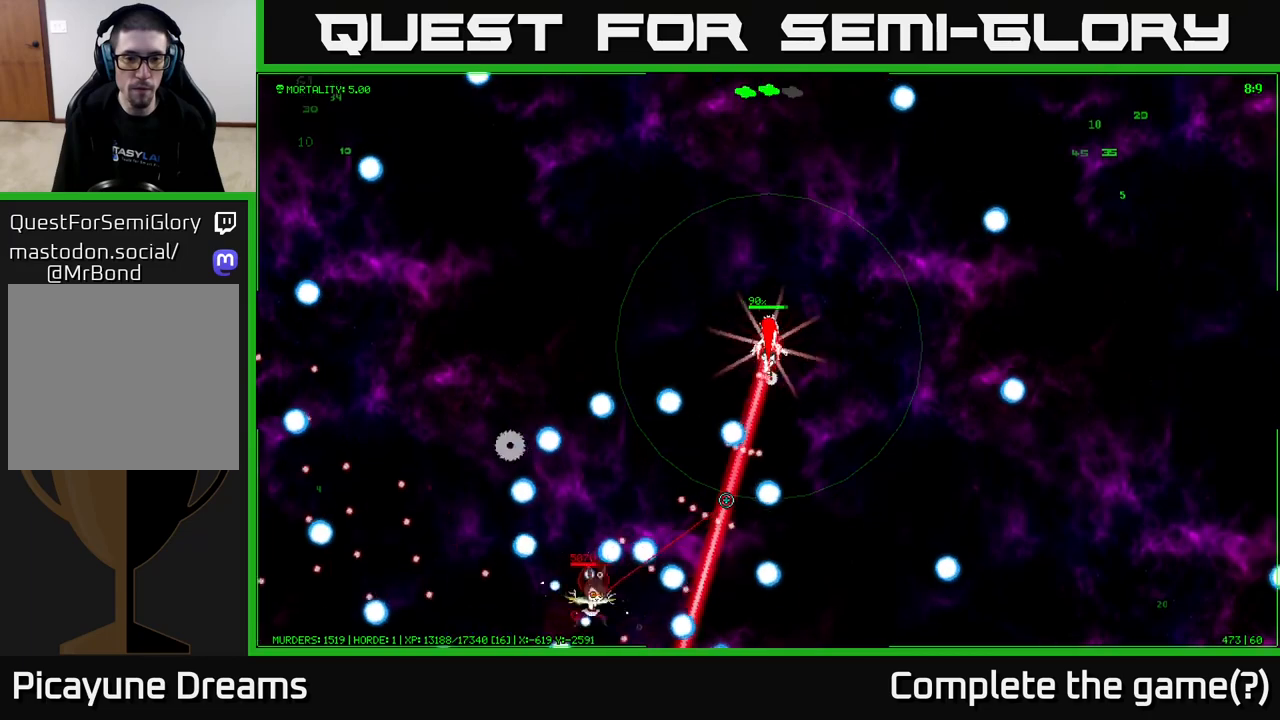
{"buttons": [], "left_stick": "right", "right_stick": "down-left", "events": [[83, "left_stick", "right"], [133, "left_stick", "down-right"], [300, "left_stick", "down-left"], [367, "left_stick", "center"], [433, "left_stick", "right"]]}
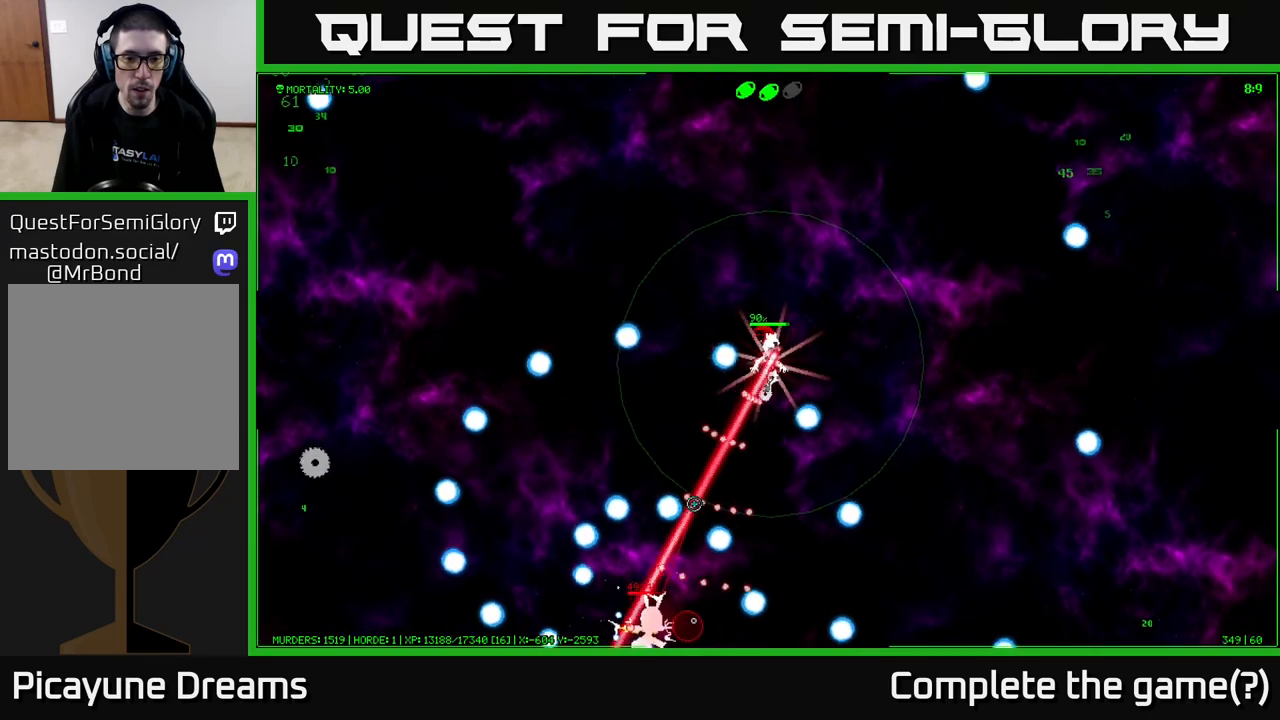
{"buttons": [], "left_stick": "right", "right_stick": "down", "events": [[67, "left_stick", "down-right"], [283, "right_stick", "down"], [367, "left_stick", "right"]]}
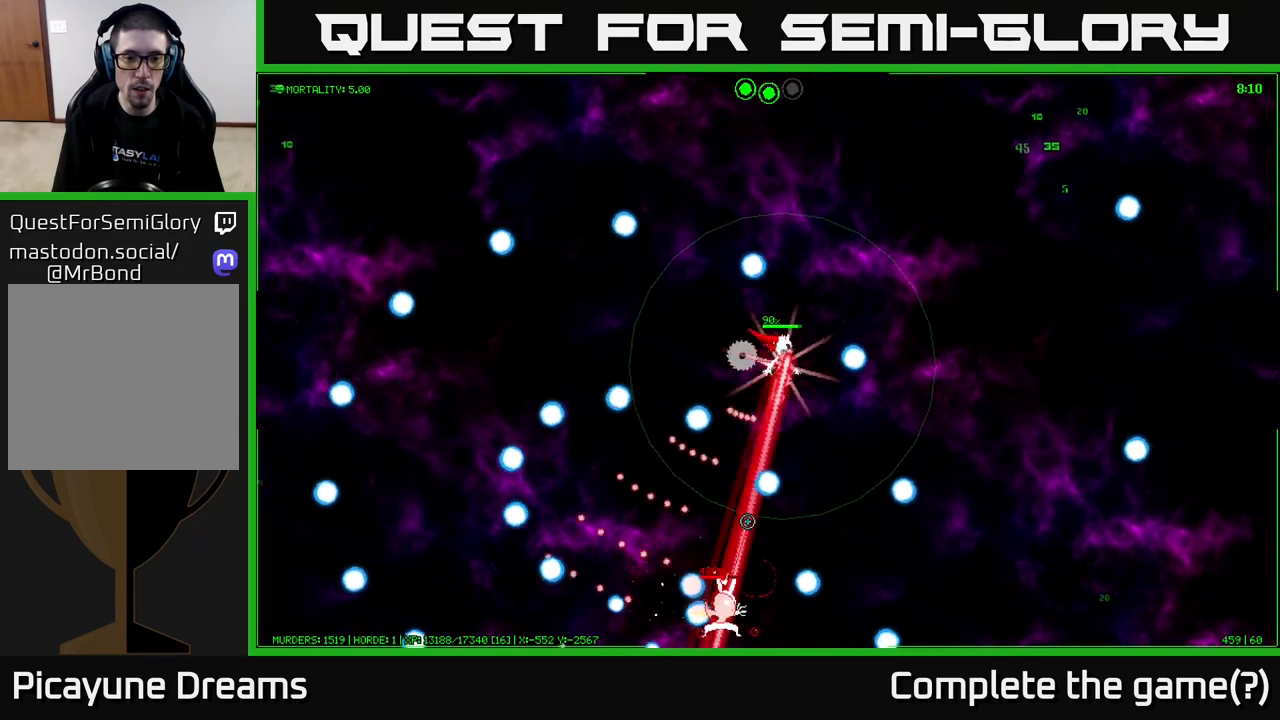
{"buttons": [], "left_stick": "down", "right_stick": "down", "events": [[267, "left_stick", "center"], [333, "left_stick", "down"]]}
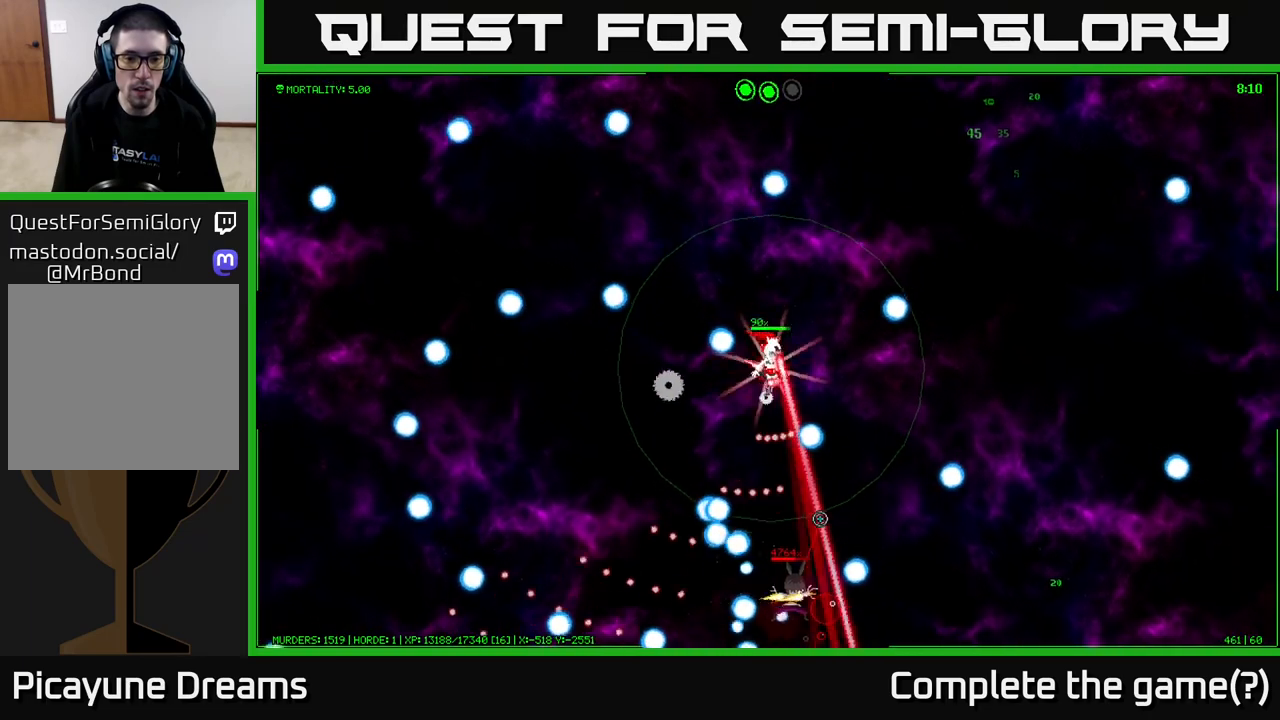
{"buttons": [], "left_stick": "up-left", "right_stick": "down-right", "events": [[17, "right_stick", "down-right"], [50, "left_stick", "center"], [100, "left_stick", "up"], [200, "left_stick", "right"], [317, "left_stick", "up"], [383, "left_stick", "up-left"]]}
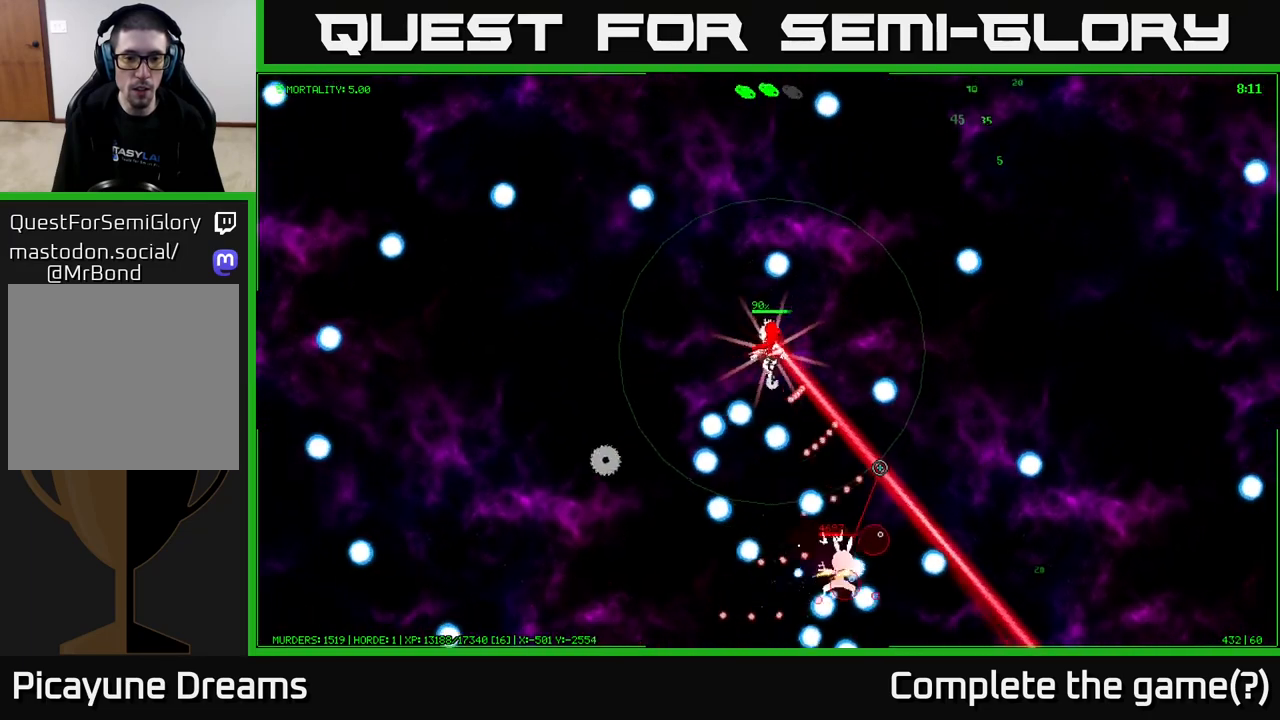
{"buttons": [], "left_stick": "right", "right_stick": "down-right", "events": [[383, "left_stick", "right"]]}
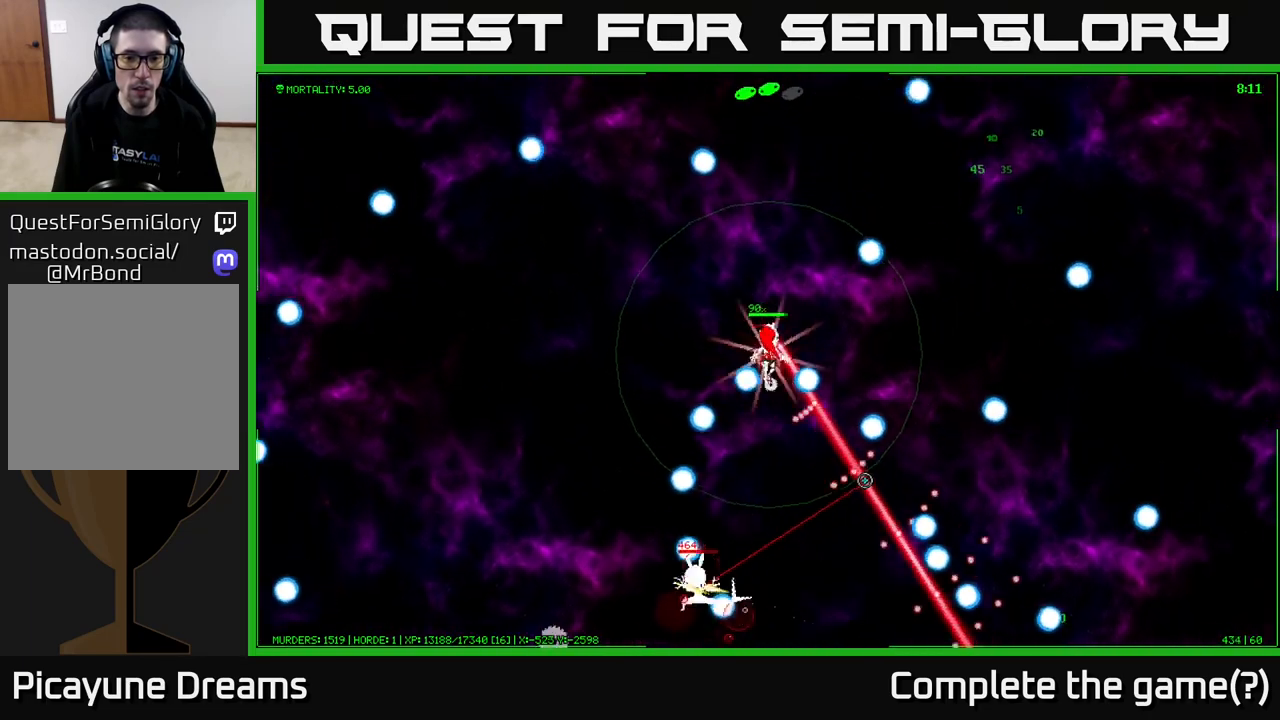
{"buttons": [], "left_stick": "down-left", "right_stick": "left", "events": [[150, "left_stick", "down-right"], [150, "right_stick", "down-left"], [267, "left_stick", "down"], [483, "left_stick", "down-left"], [483, "right_stick", "left"]]}
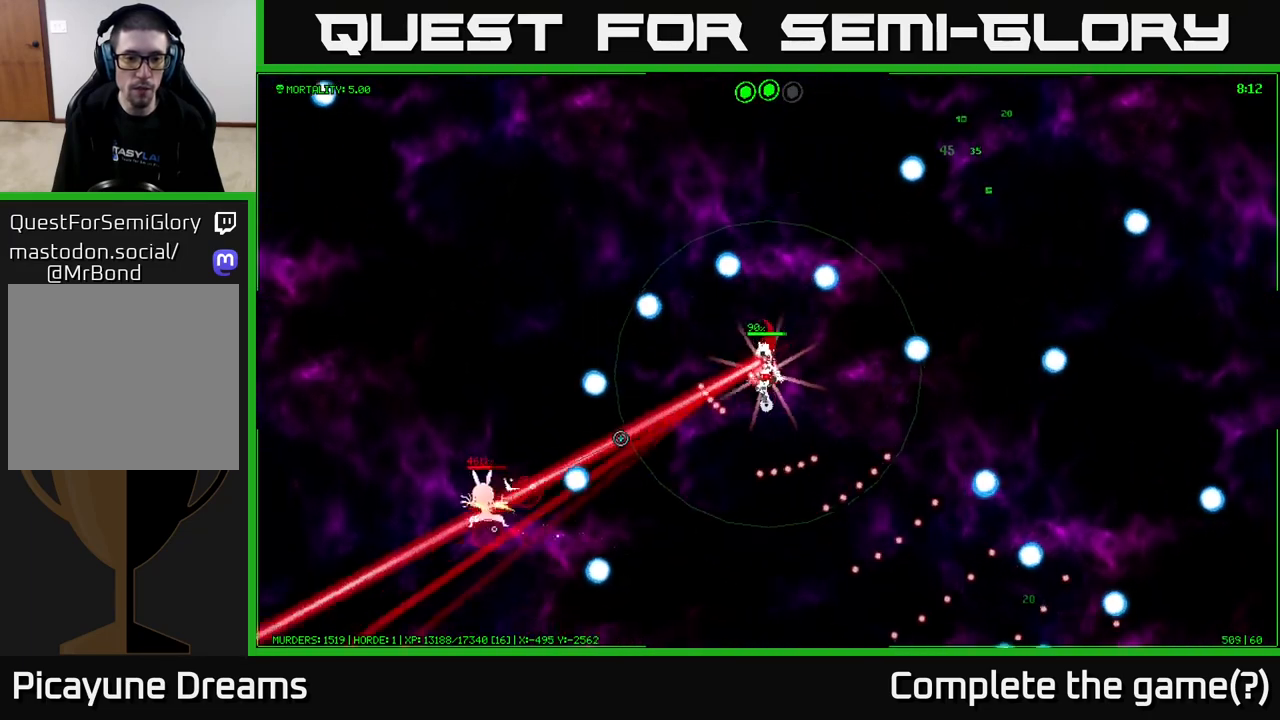
{"buttons": [], "left_stick": "center", "right_stick": "left", "events": [[100, "left_stick", "left"], [233, "left_stick", "center"]]}
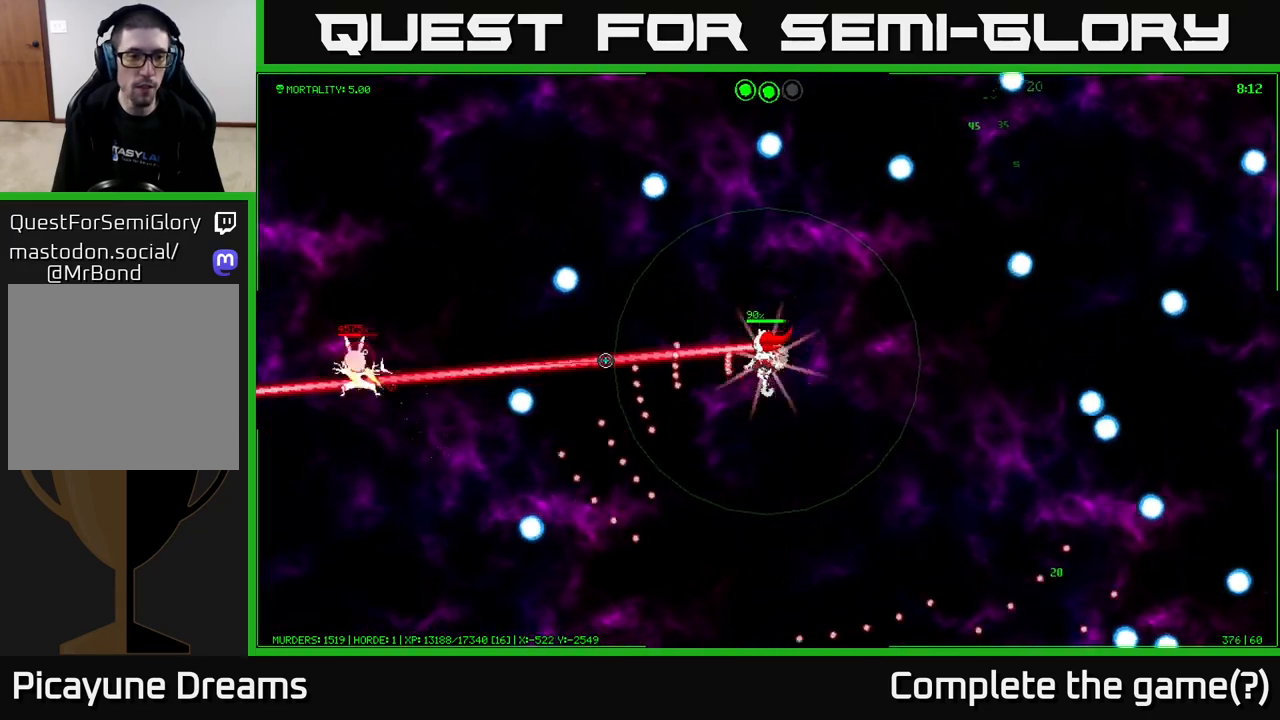
{"buttons": [], "left_stick": "center", "right_stick": "left", "events": []}
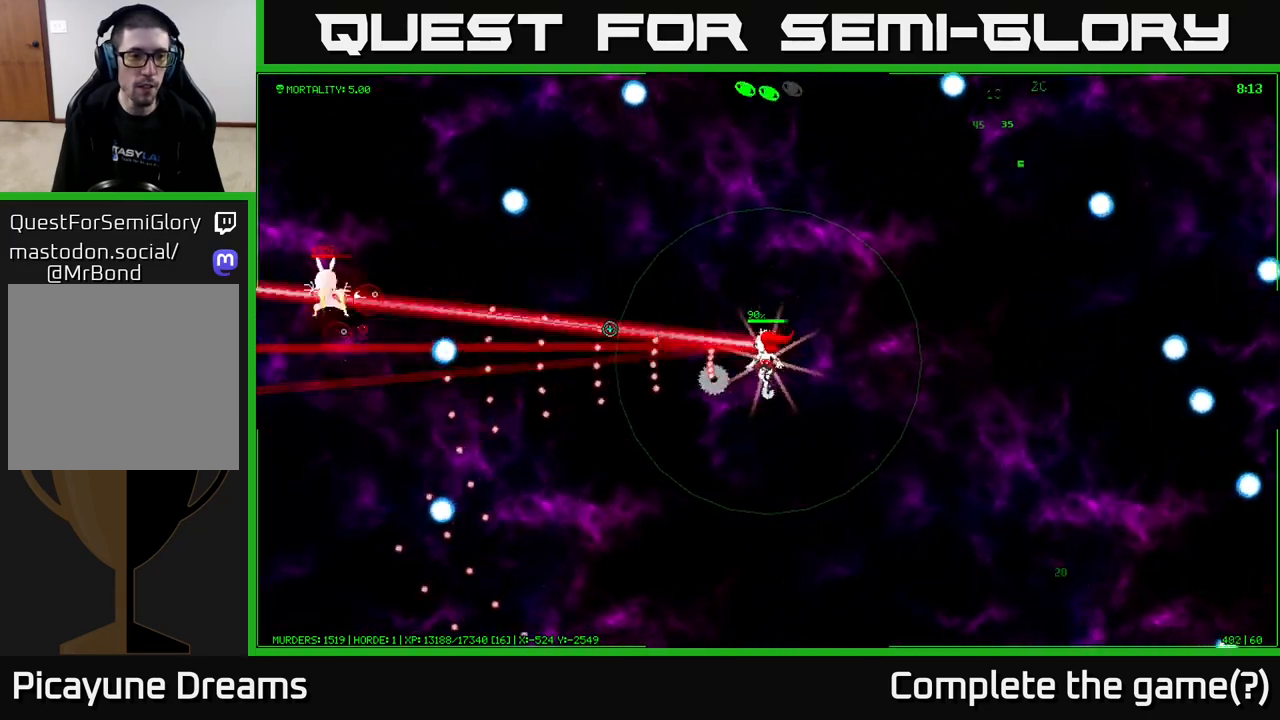
{"buttons": [], "left_stick": "center", "right_stick": "left", "events": []}
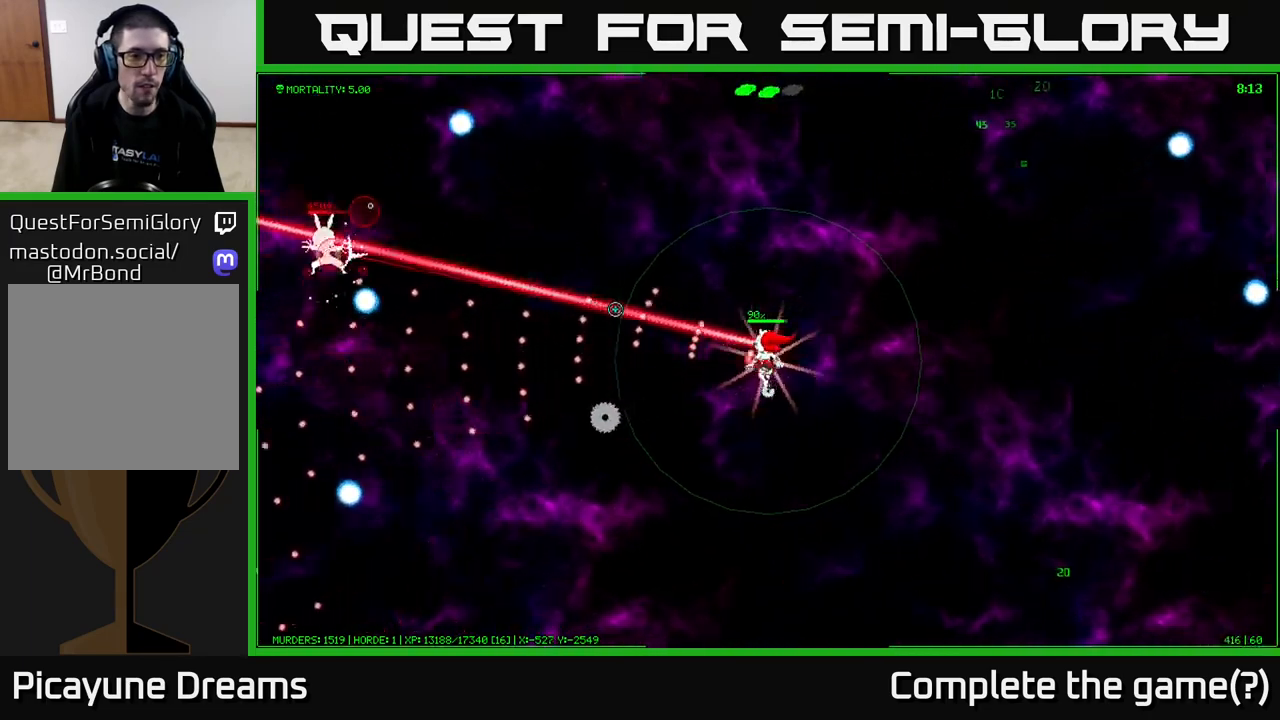
{"buttons": [], "left_stick": "center", "right_stick": "left", "events": []}
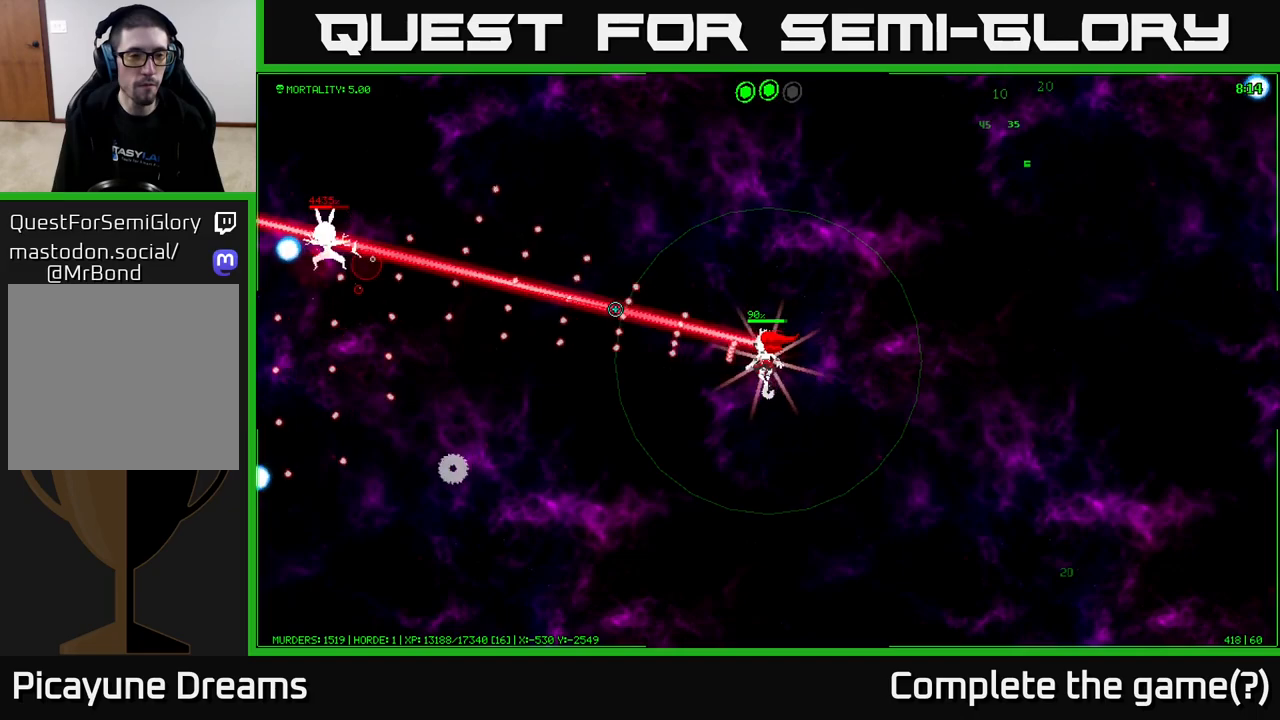
{"buttons": [], "left_stick": "center", "right_stick": "left", "events": []}
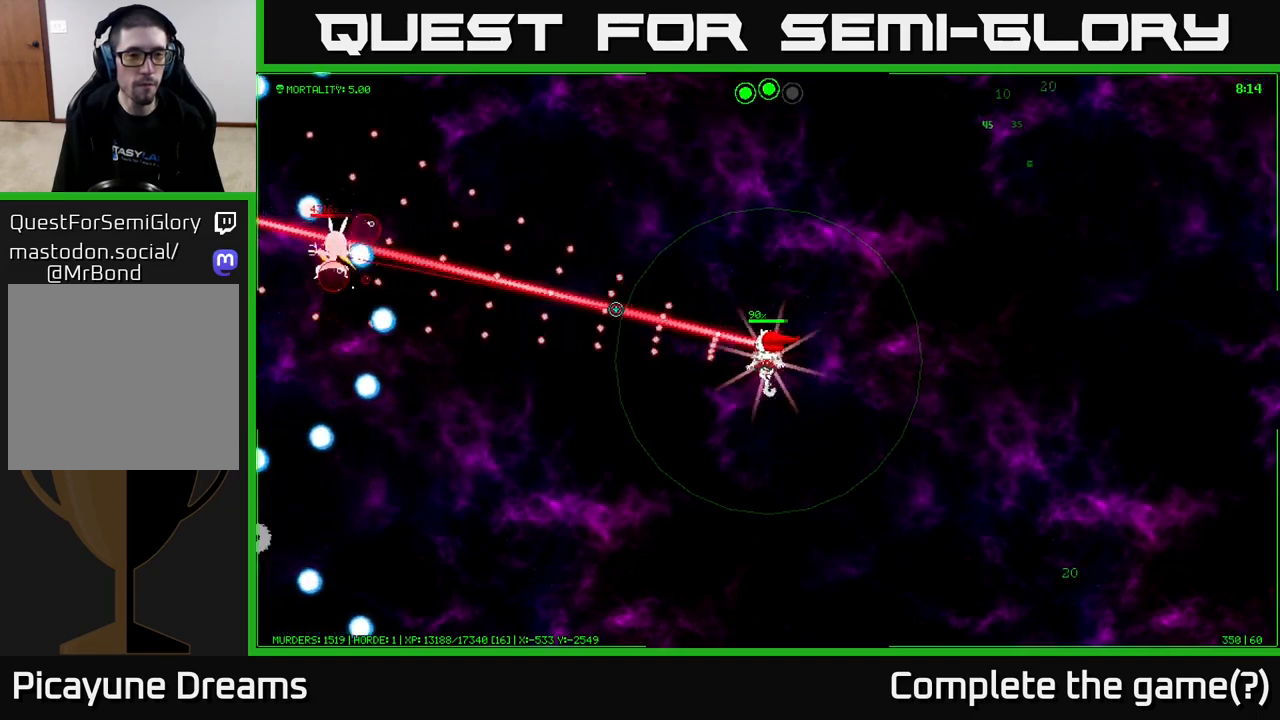
{"buttons": [], "left_stick": "center", "right_stick": "center", "events": [[167, "right_stick", "up-left"], [483, "right_stick", "center"]]}
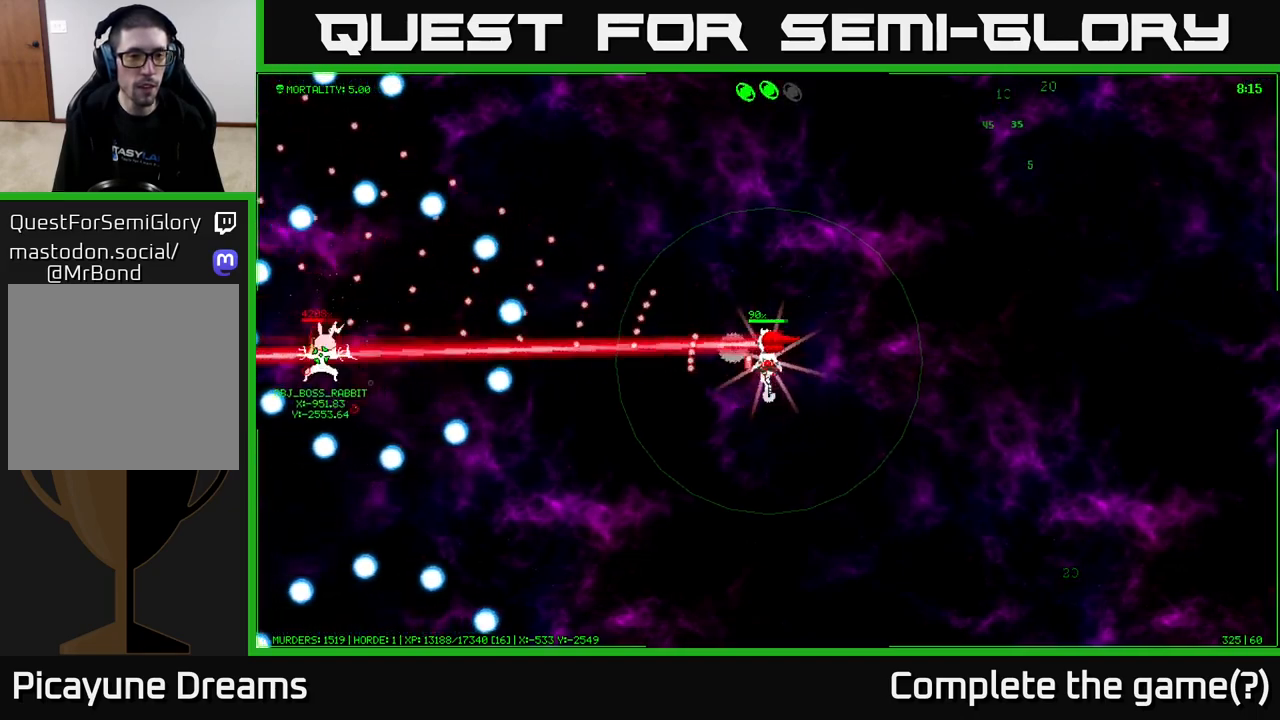
{"buttons": [], "left_stick": "center", "right_stick": "center", "events": []}
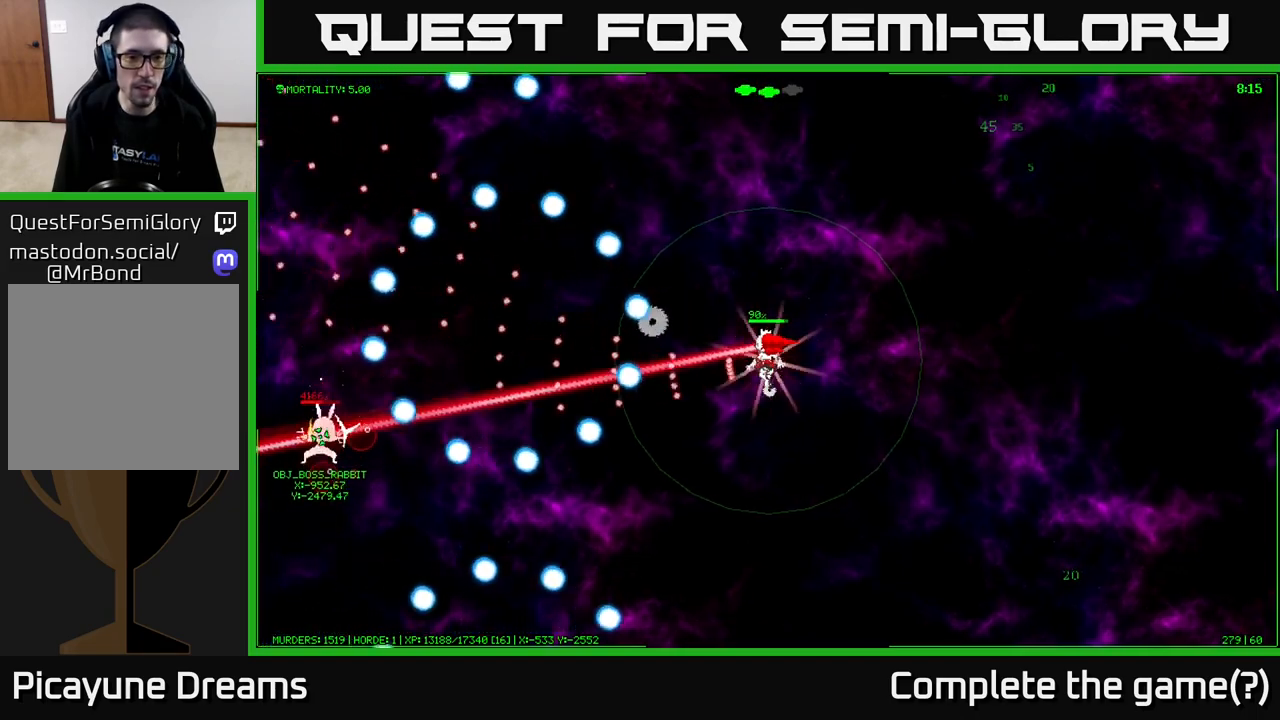
{"buttons": [], "left_stick": "up-left", "right_stick": "center", "events": [[367, "left_stick", "up"], [450, "left_stick", "up-left"]]}
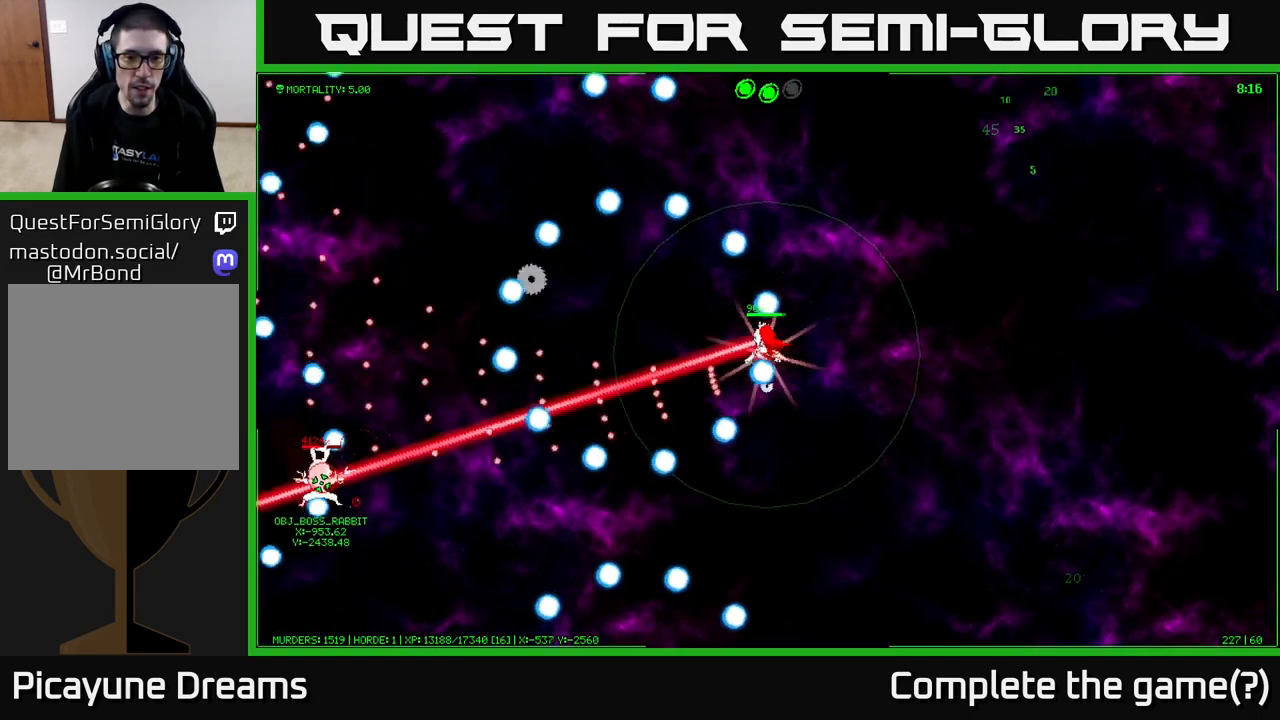
{"buttons": [], "left_stick": "center", "right_stick": "center", "events": [[83, "left_stick", "center"]]}
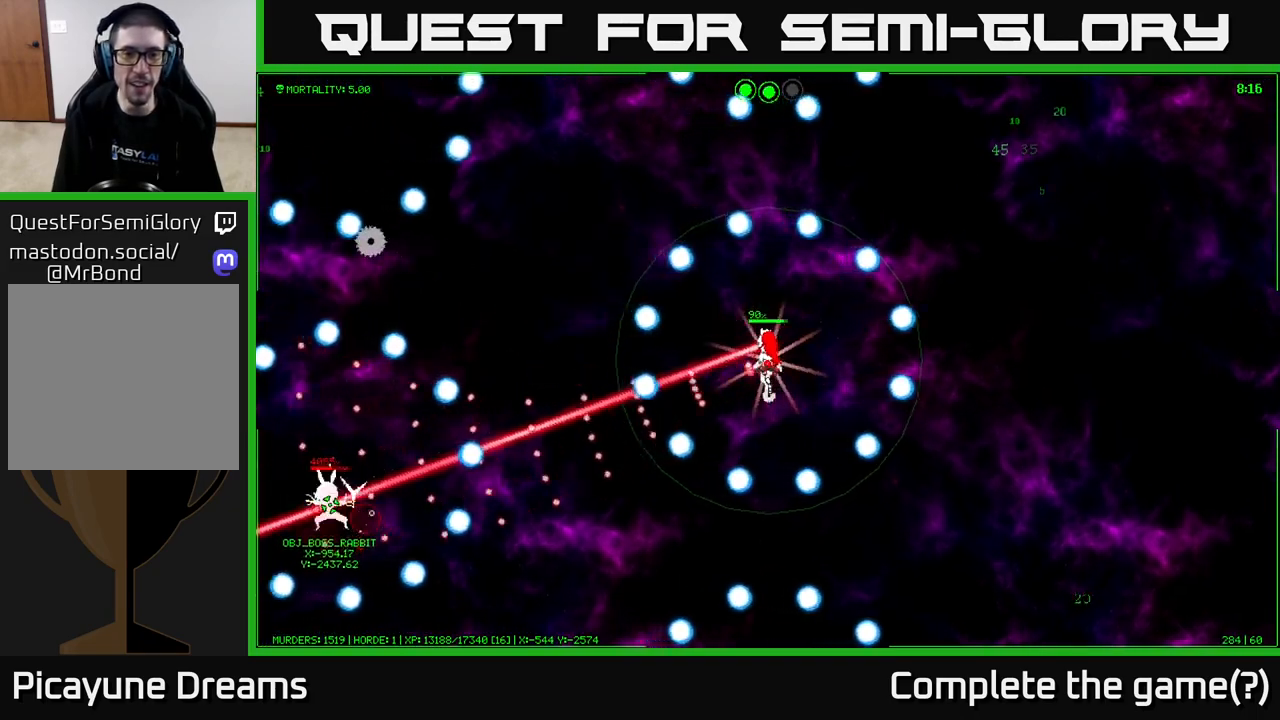
{"buttons": [], "left_stick": "center", "right_stick": "center", "events": []}
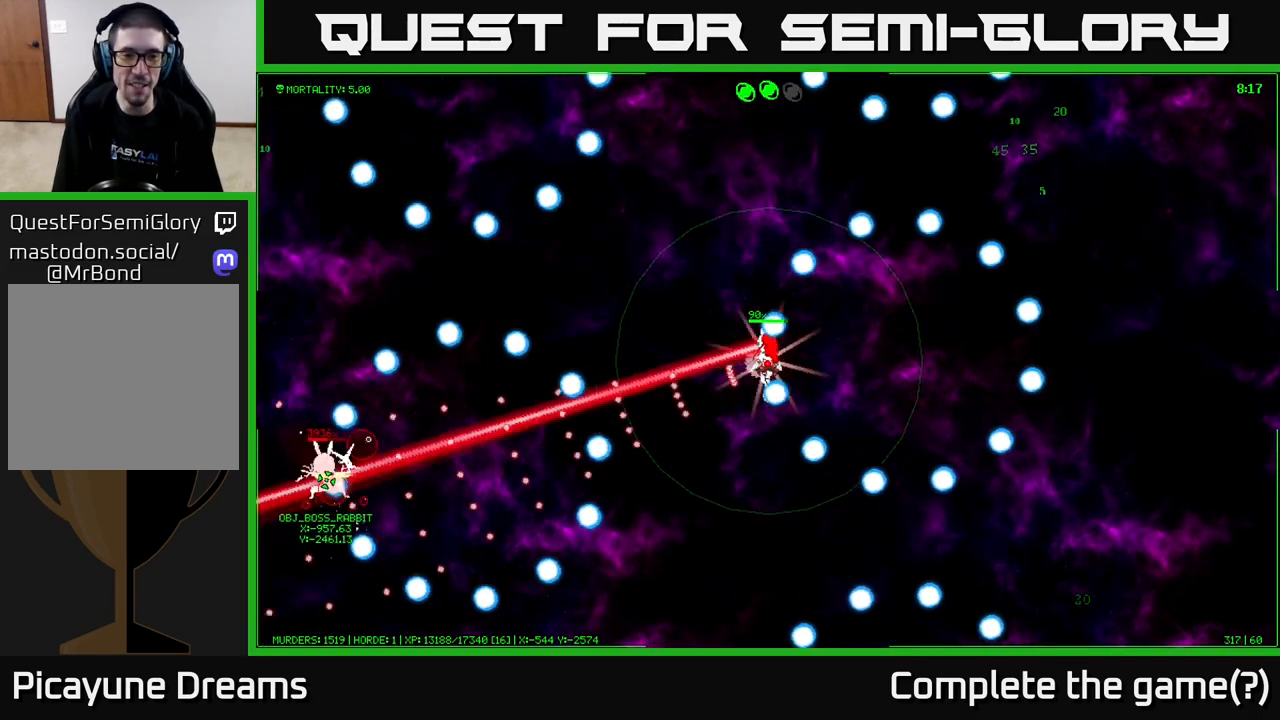
{"buttons": [], "left_stick": "down", "right_stick": "center", "events": [[250, "left_stick", "down"]]}
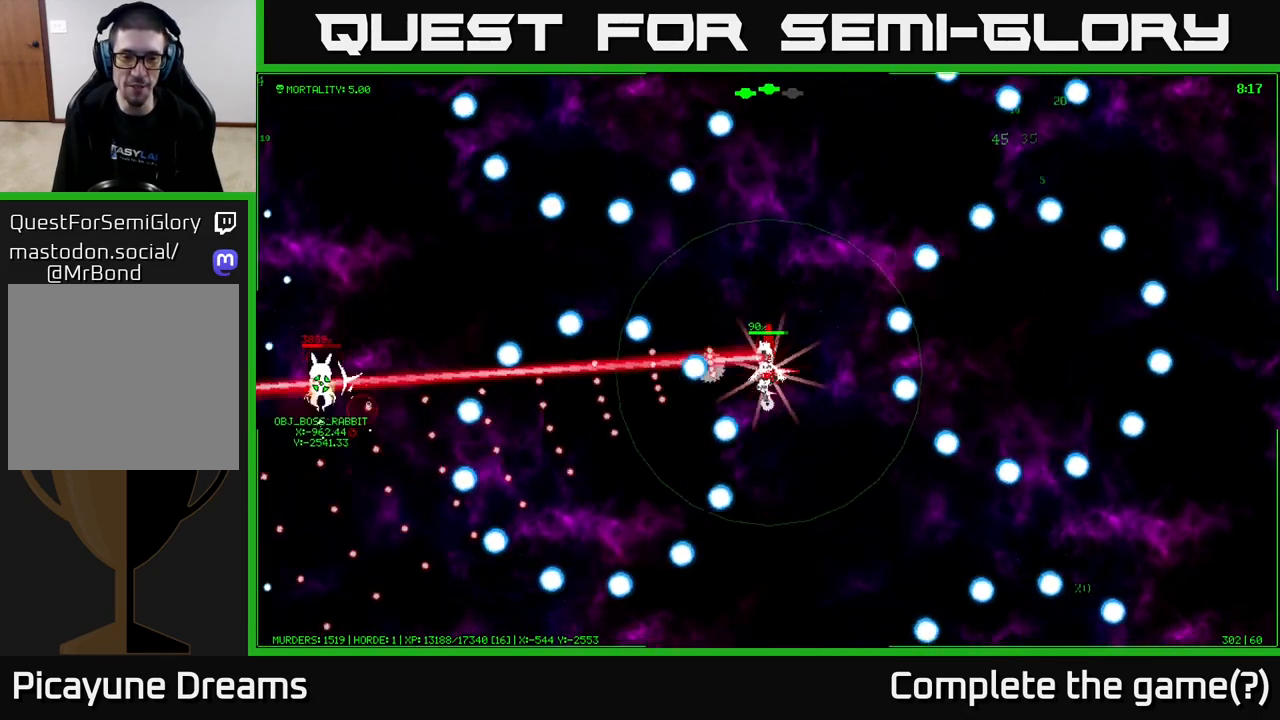
{"buttons": [], "left_stick": "center", "right_stick": "center", "events": [[233, "left_stick", "center"]]}
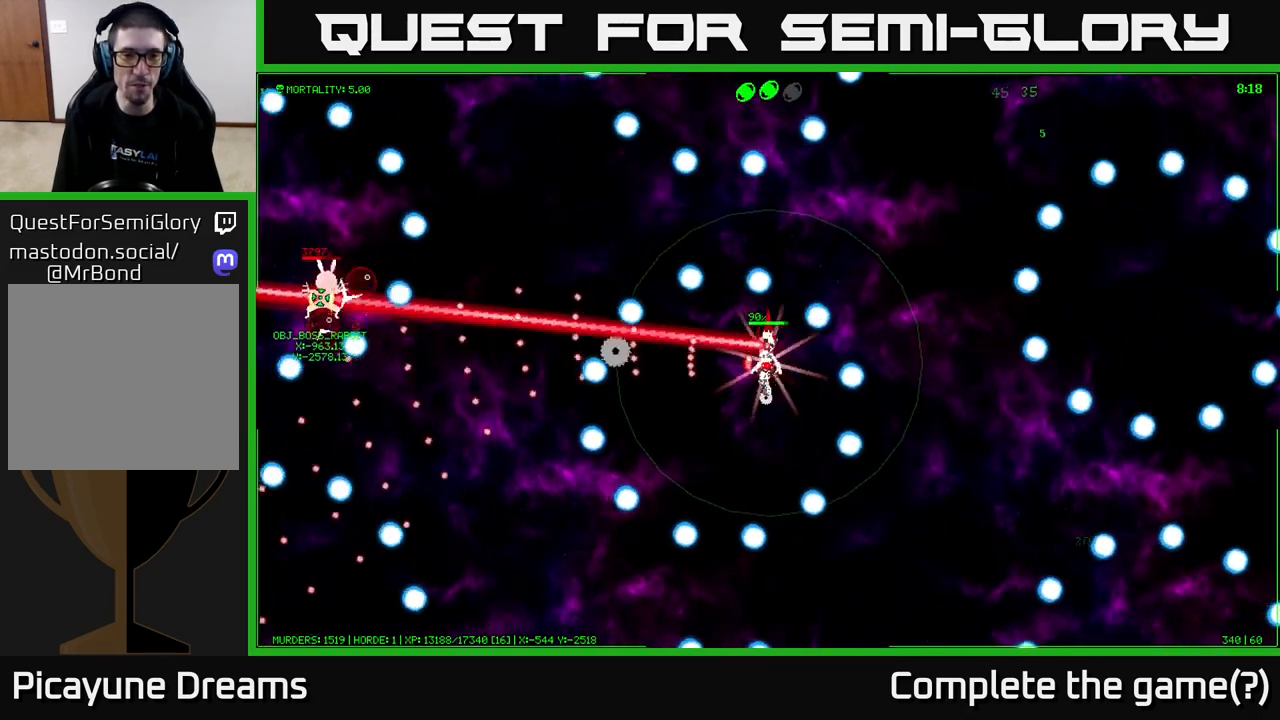
{"buttons": [], "left_stick": "center", "right_stick": "center", "events": [[150, "left_stick", "up"], [350, "left_stick", "center"]]}
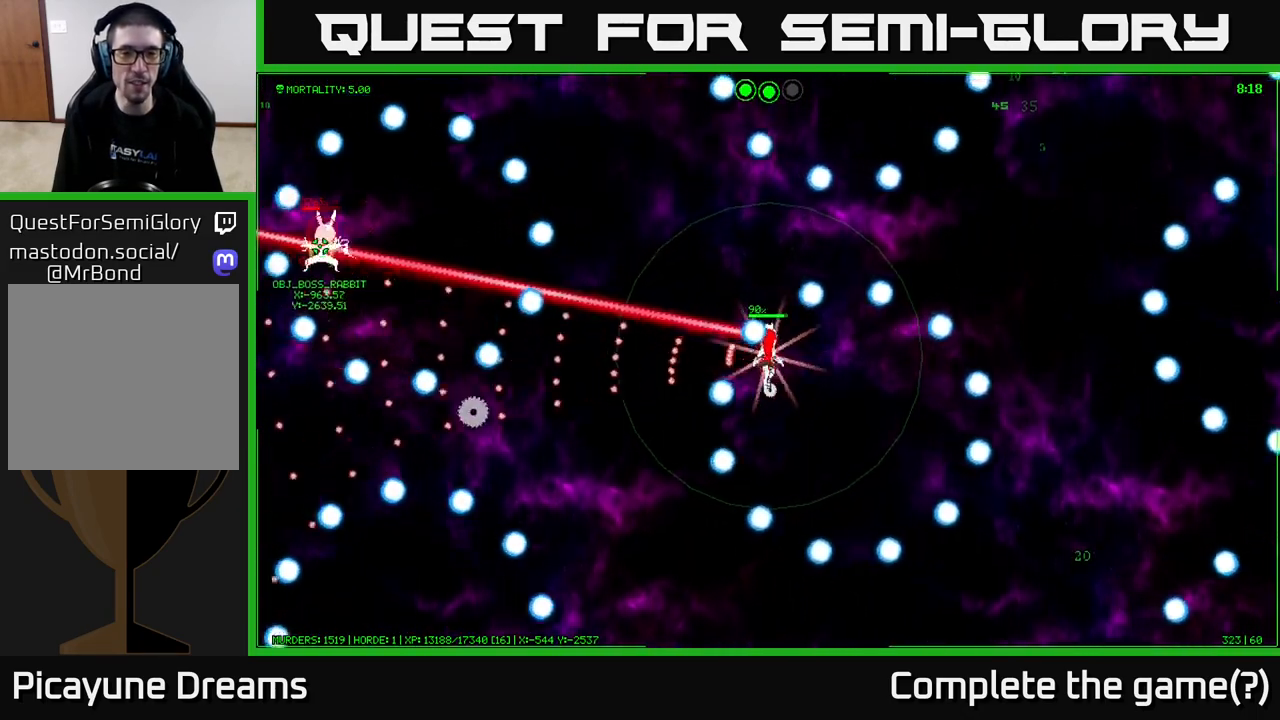
{"buttons": [], "left_stick": "center", "right_stick": "center", "events": []}
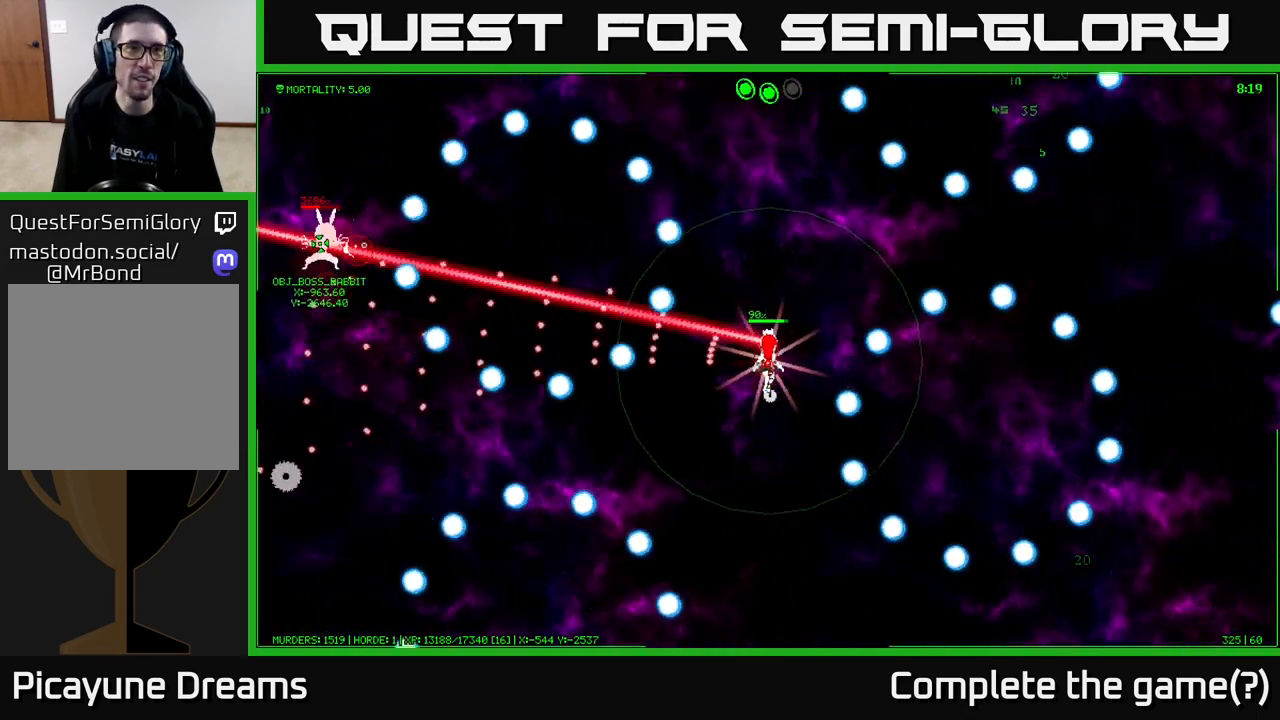
{"buttons": [], "left_stick": "up", "right_stick": "center", "events": [[367, "left_stick", "up"]]}